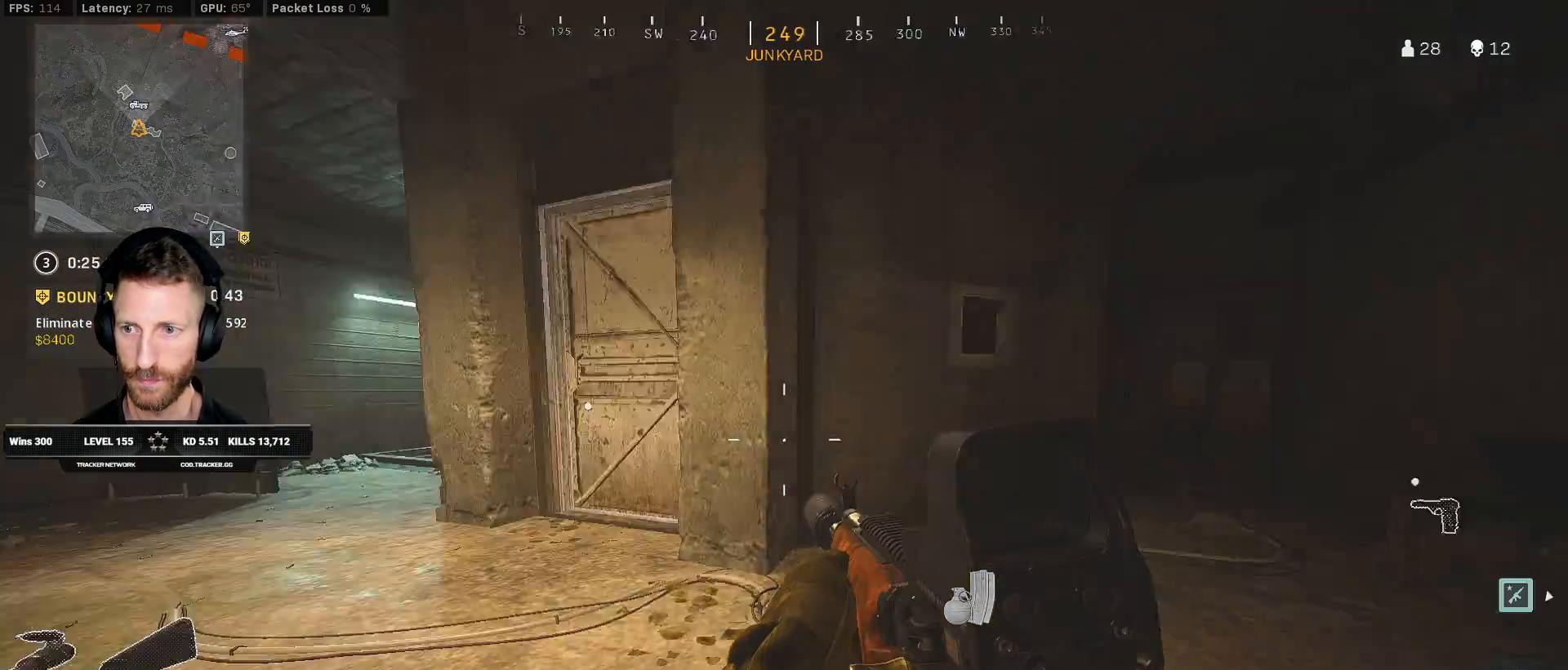
Gameplay with keyboard and mouse; each line is a JSON object with the keys and mouse buttons held at the frame after it. "events" lists presses ("down") and releases ("up") of "1", "2", "3", "4", "5", "a", "alt", "b", "c", "ctrl", "d", "e", "f", "g", "q", "r", "s", "shift", "space", "t", "tab", "v", "w", "x", "z", "mouse_left", "mouse_wheel", "mouse_right", "mouse_mb4" and "mouse_mb5" between this image and that frame as [ms after this image, input, new state], when the widget could be followed in between. "mouse_left", "mouse_wheel", "mouse_right", "mouse_mb4", "mouse_mb5" = the "left", "wheel", "right", "mb4", "mb5" buttons of the "mouse" list. No other keys are recorded. "wheel" means that the mouse wheel is clicked or scrolled. Mouse movement is not recorded.
{"keys": ["a", "ctrl", "w"], "mouse": [], "events": []}
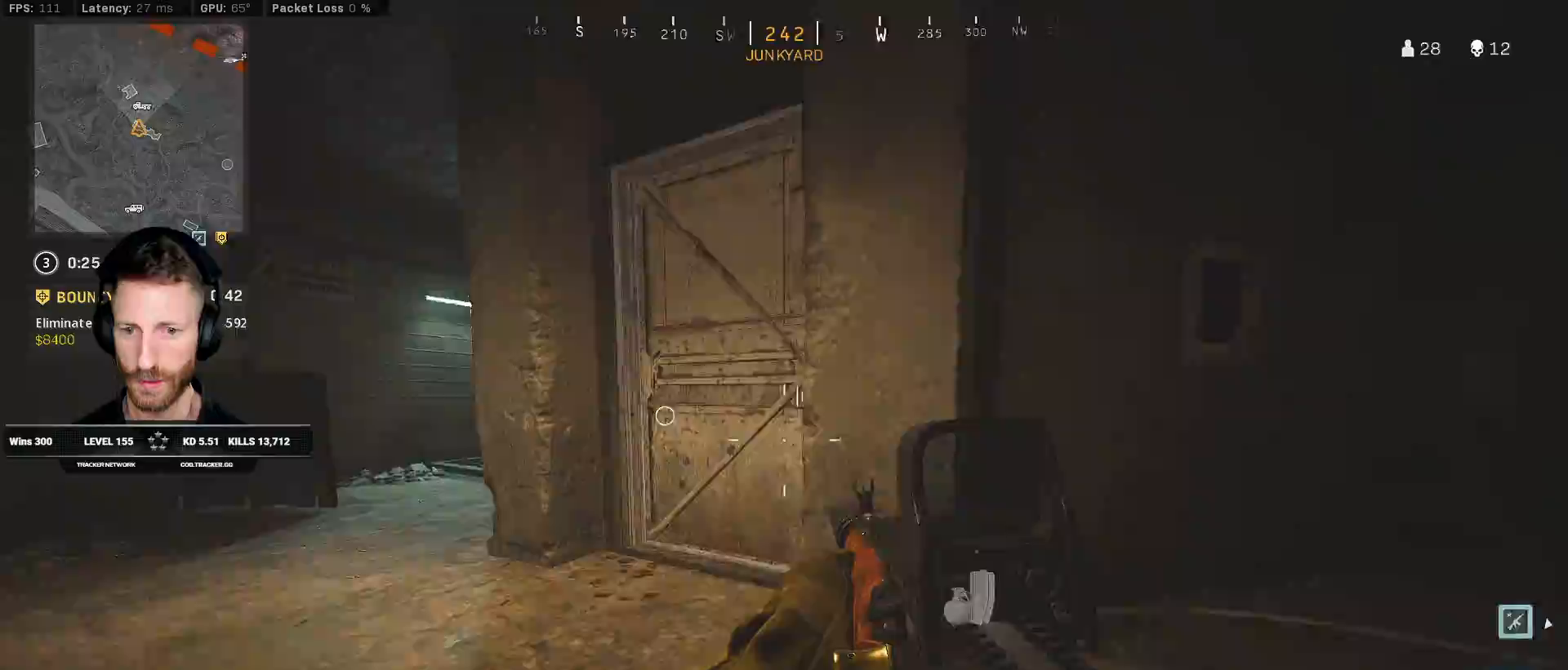
{"keys": ["ctrl", "d", "q", "w"], "mouse": [], "events": [[150, "a", "up"], [267, "d", "down"], [417, "q", "down"]]}
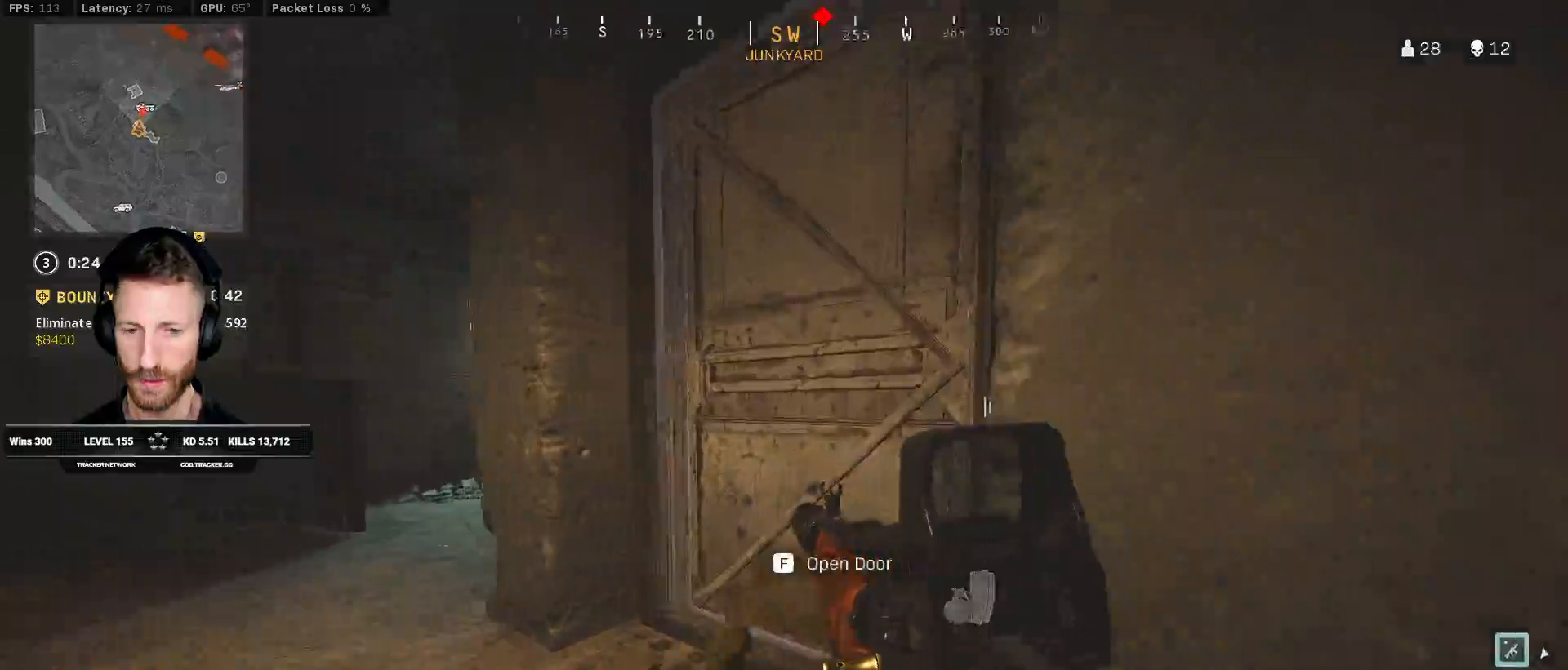
{"keys": ["ctrl", "w"], "mouse": ["right"], "events": [[17, "w", "up"], [183, "d", "up"], [283, "w", "down"], [350, "q", "up"], [400, "mouse_right", "down"]]}
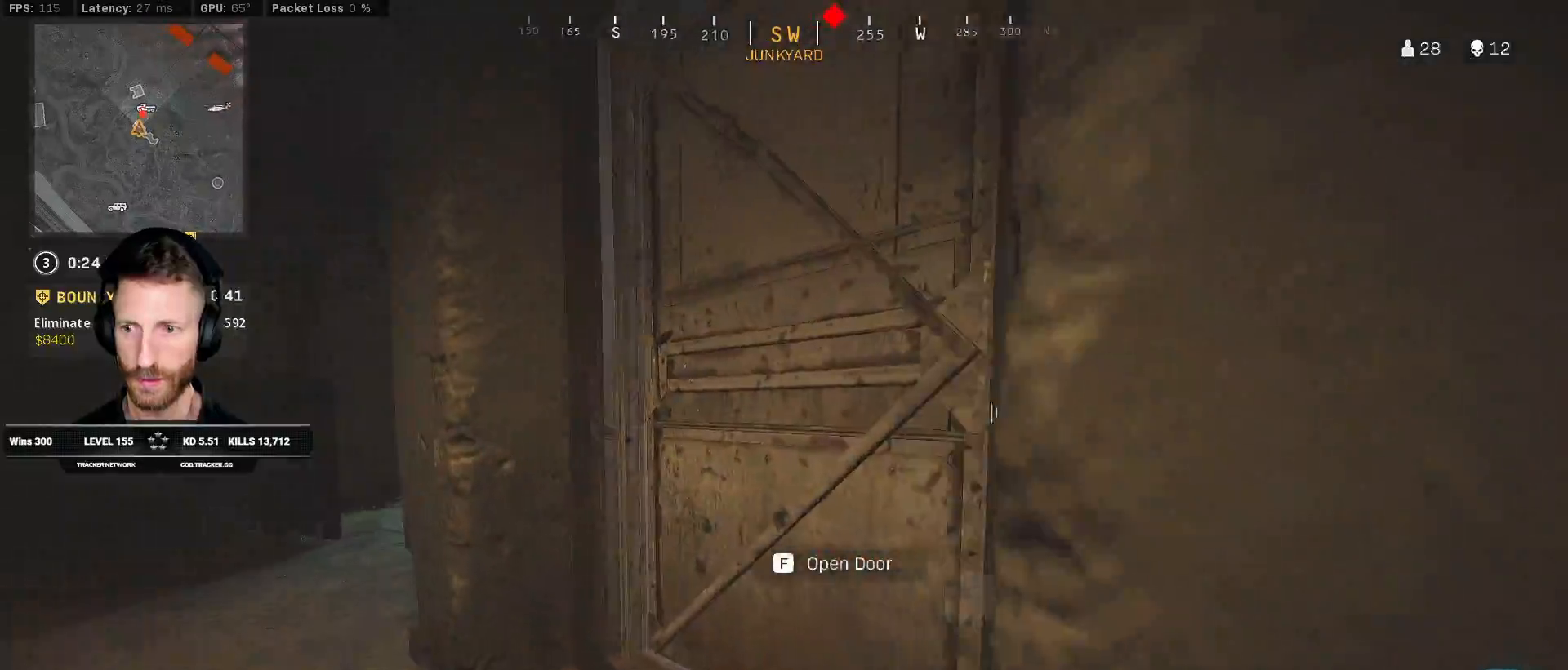
{"keys": ["ctrl", "d", "w"], "mouse": [], "events": [[167, "f", "down"], [250, "f", "up"], [317, "mouse_right", "up"], [383, "d", "down"]]}
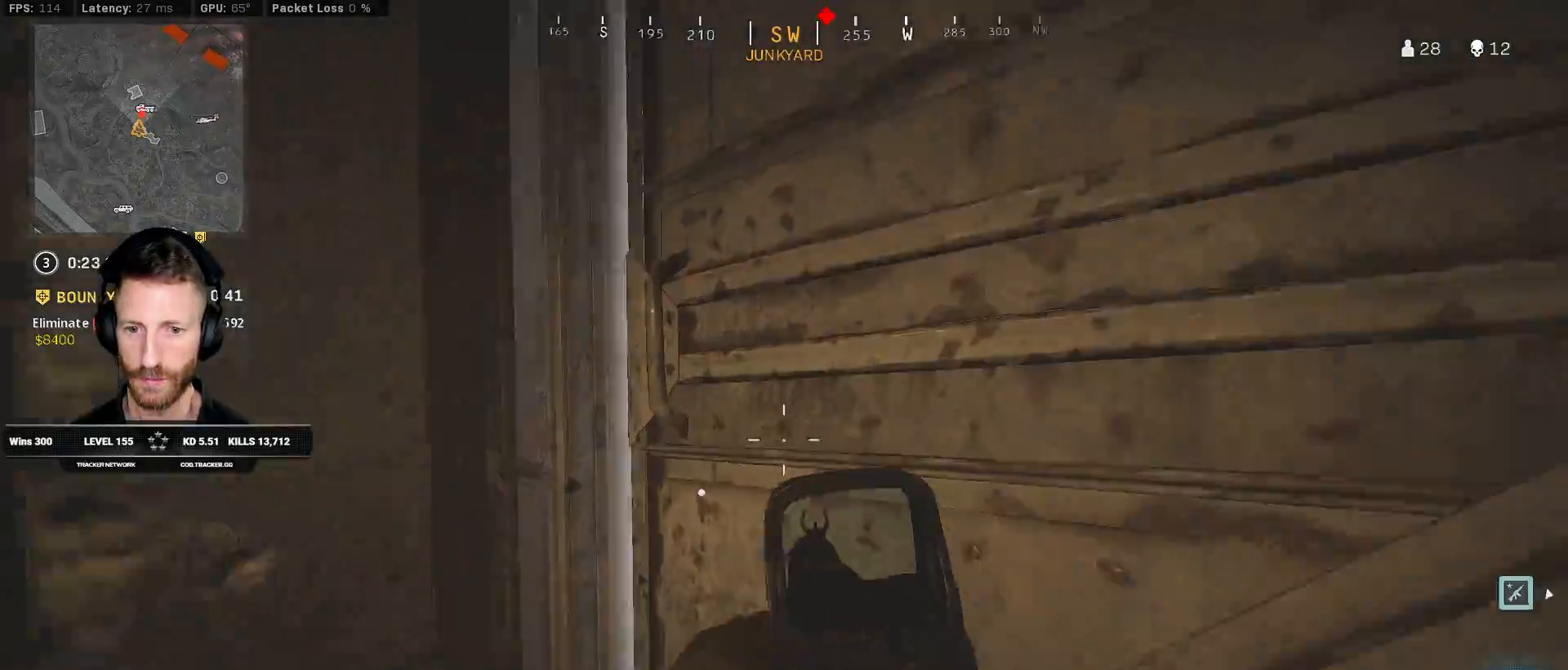
{"keys": ["ctrl", "d", "w"], "mouse": [], "events": []}
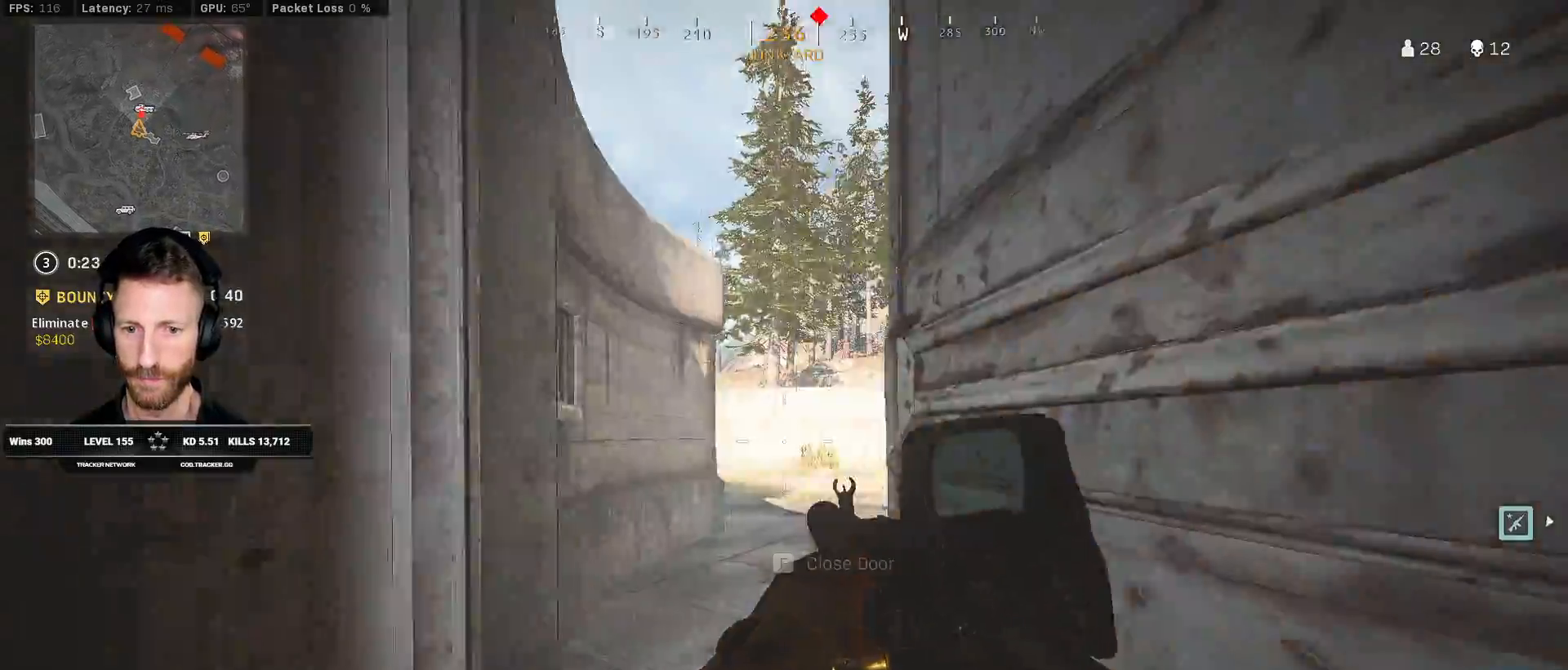
{"keys": ["a"], "mouse": ["right"], "events": [[300, "mouse_right", "down"], [317, "ctrl", "up"], [417, "a", "down"], [417, "d", "up"], [417, "w", "up"]]}
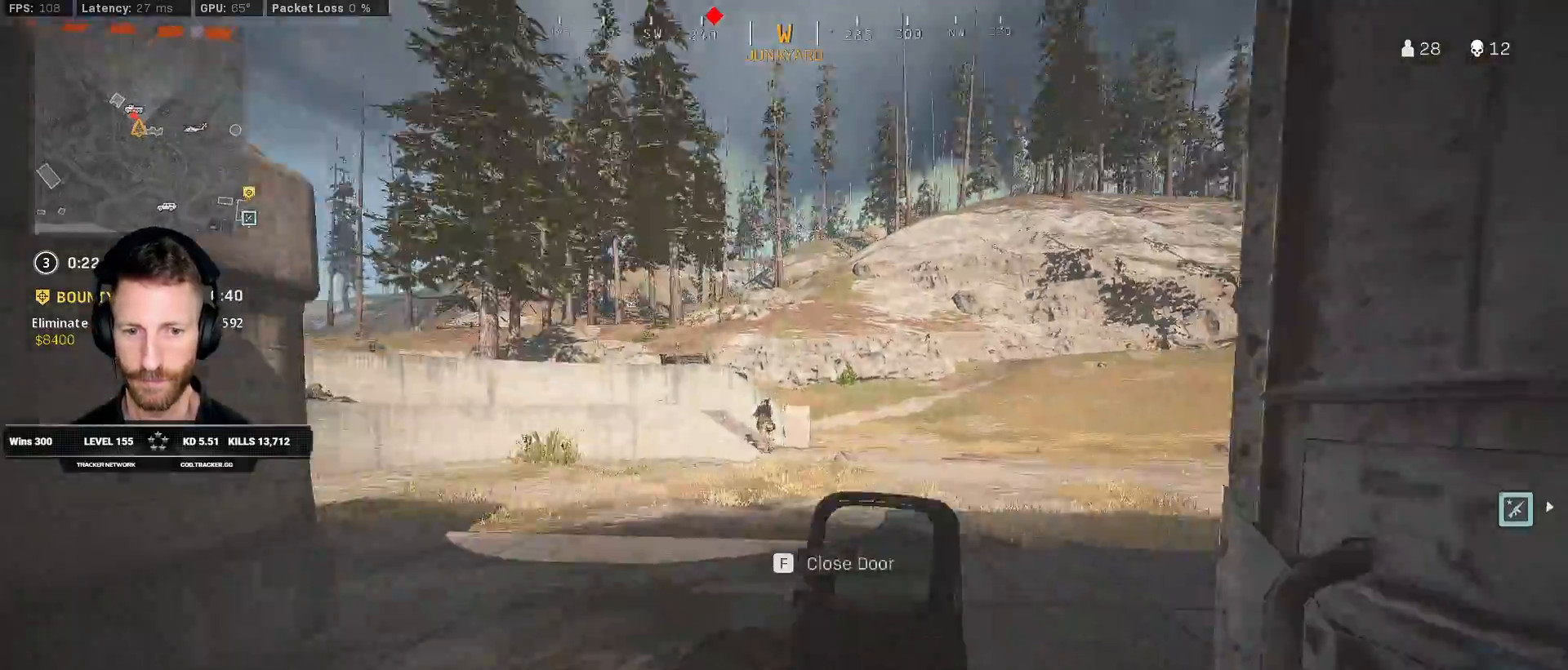
{"keys": [], "mouse": ["left", "right"], "events": [[83, "s", "down"], [100, "a", "up"], [150, "mouse_left", "down"], [417, "s", "up"]]}
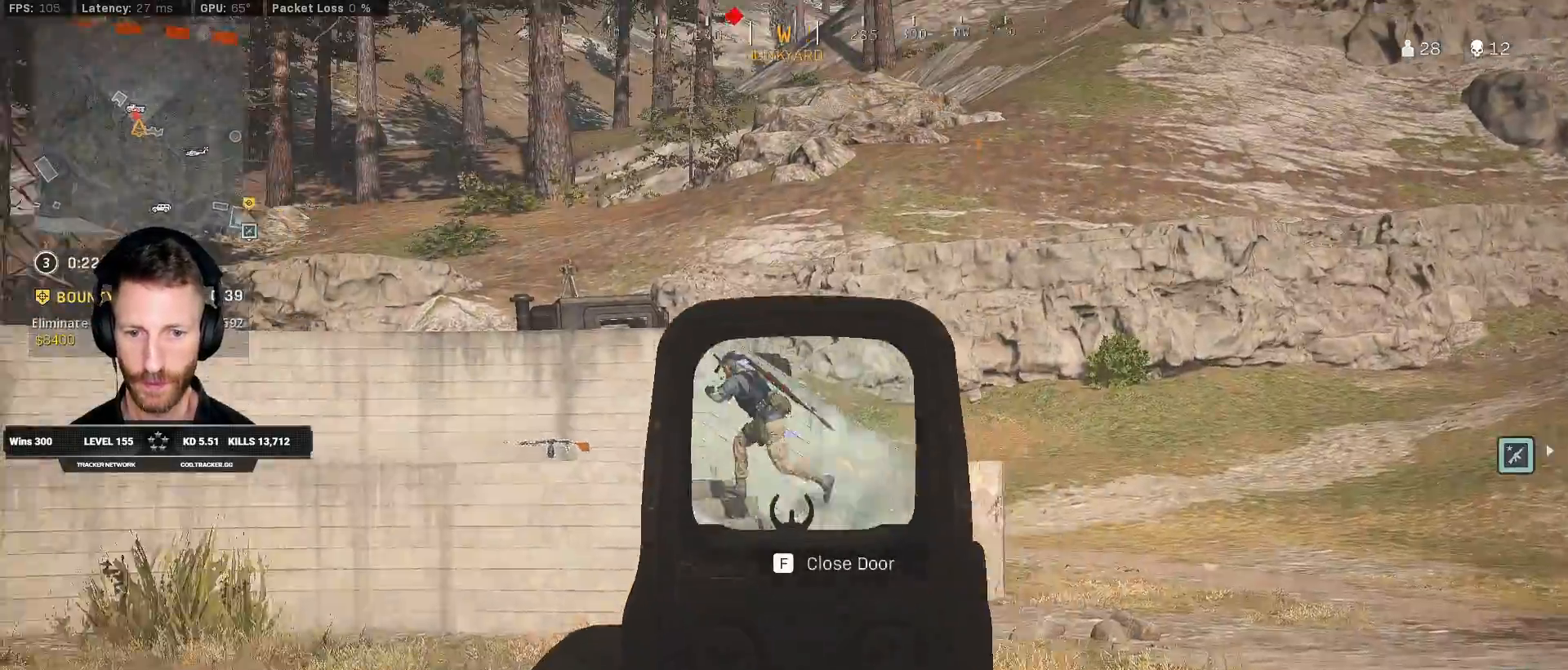
{"keys": [], "mouse": ["left", "right"], "events": []}
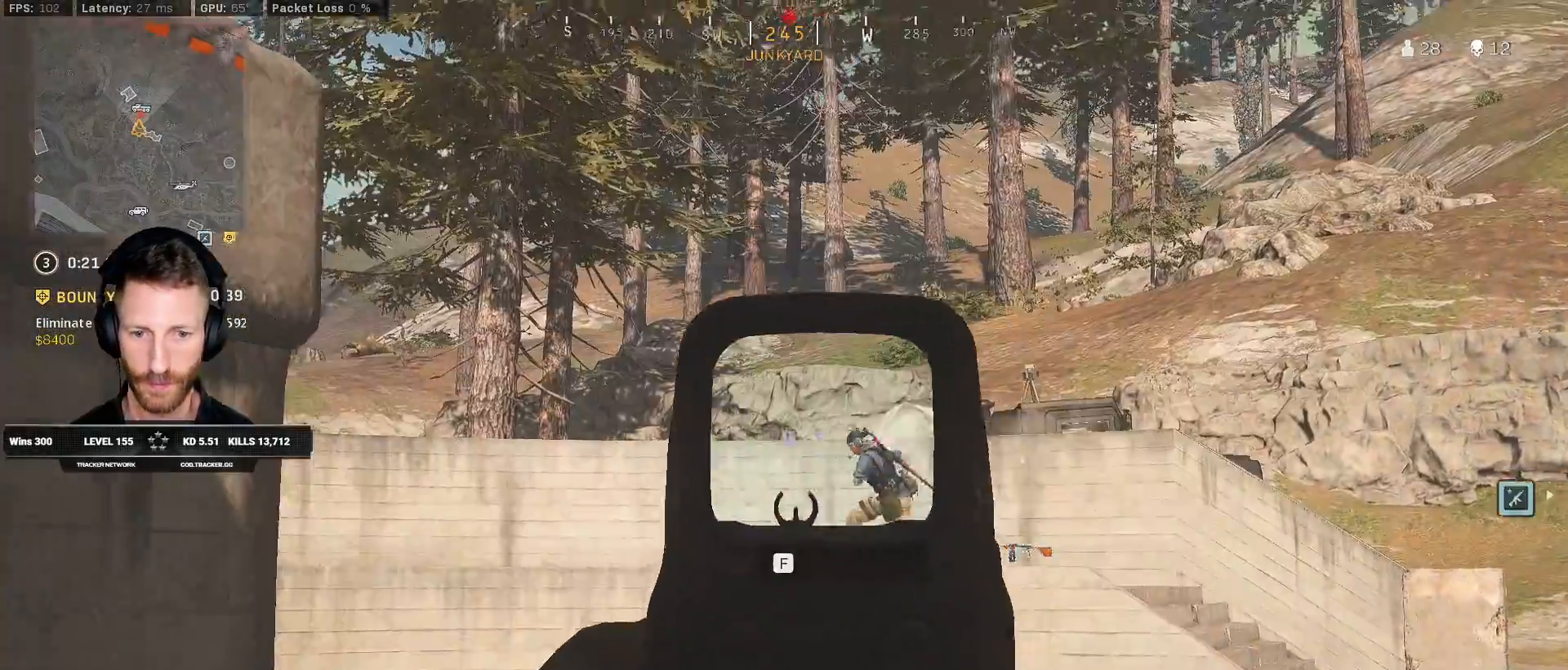
{"keys": ["d", "w"], "mouse": ["left", "right"], "events": [[167, "w", "down"], [217, "w", "up"], [417, "d", "down"], [417, "w", "down"]]}
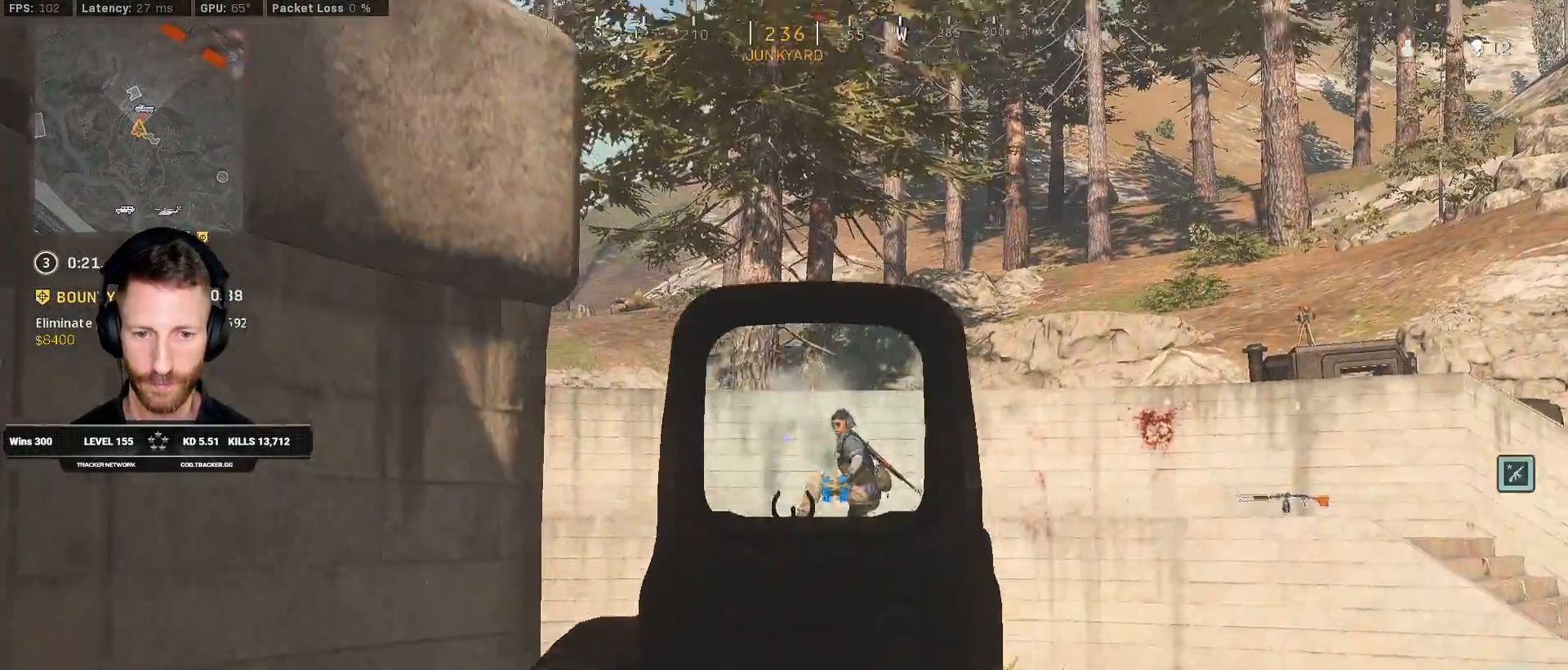
{"keys": ["d", "w"], "mouse": ["left", "right"], "events": [[217, "shift", "down"], [283, "shift", "up"]]}
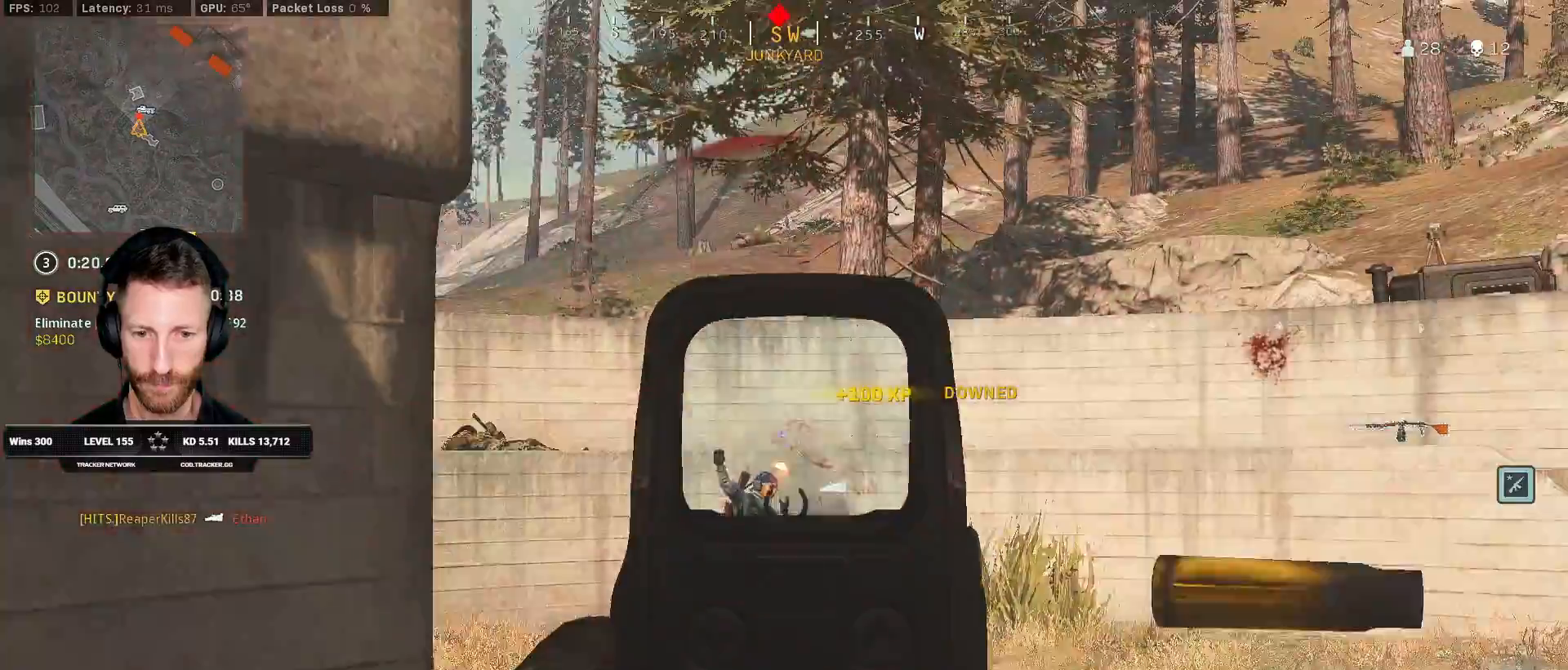
{"keys": ["a", "shift"], "mouse": [], "events": [[67, "mouse_left", "up"], [67, "mouse_right", "up"], [150, "shift", "down"], [400, "w", "up"], [417, "d", "up"], [433, "a", "down"], [433, "shift", "up"], [500, "shift", "down"]]}
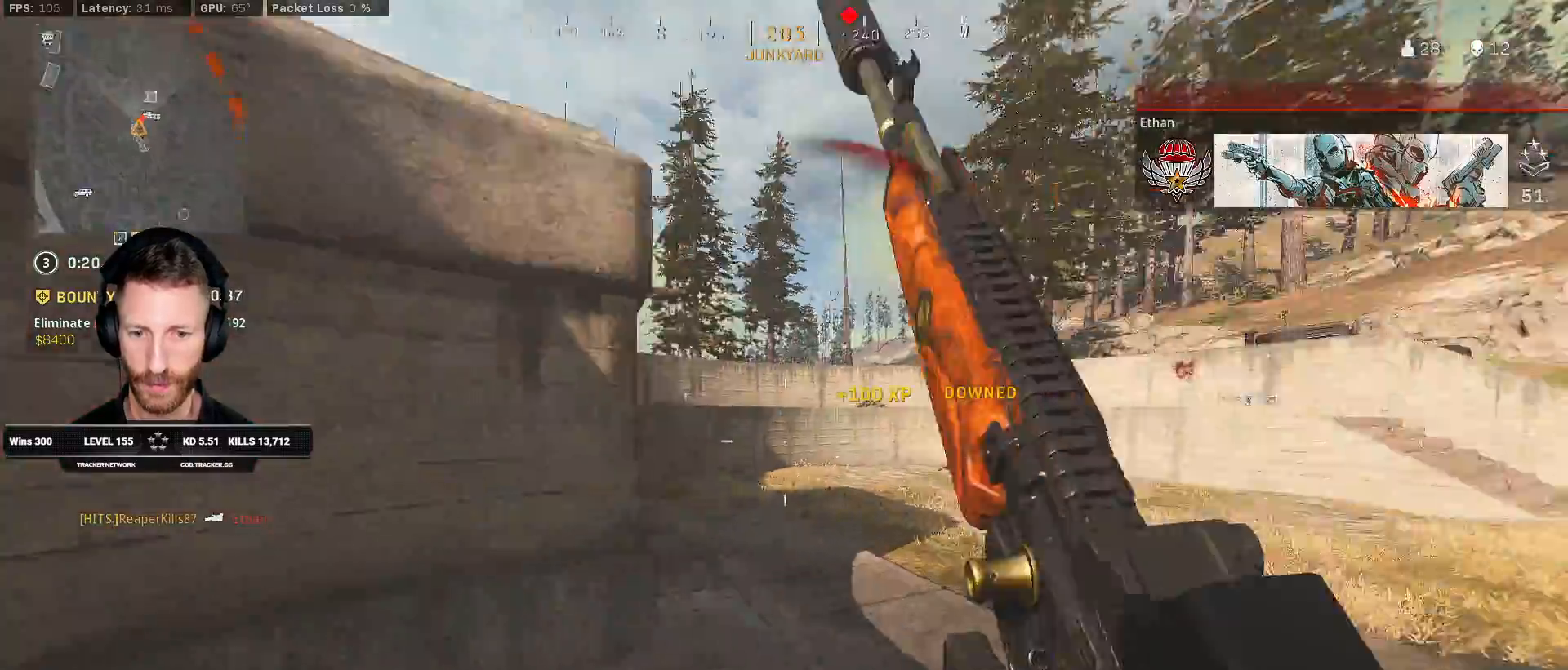
{"keys": ["a"], "mouse": [], "events": [[33, "w", "down"], [233, "shift", "up"], [350, "shift", "down"], [433, "w", "up"], [483, "shift", "up"]]}
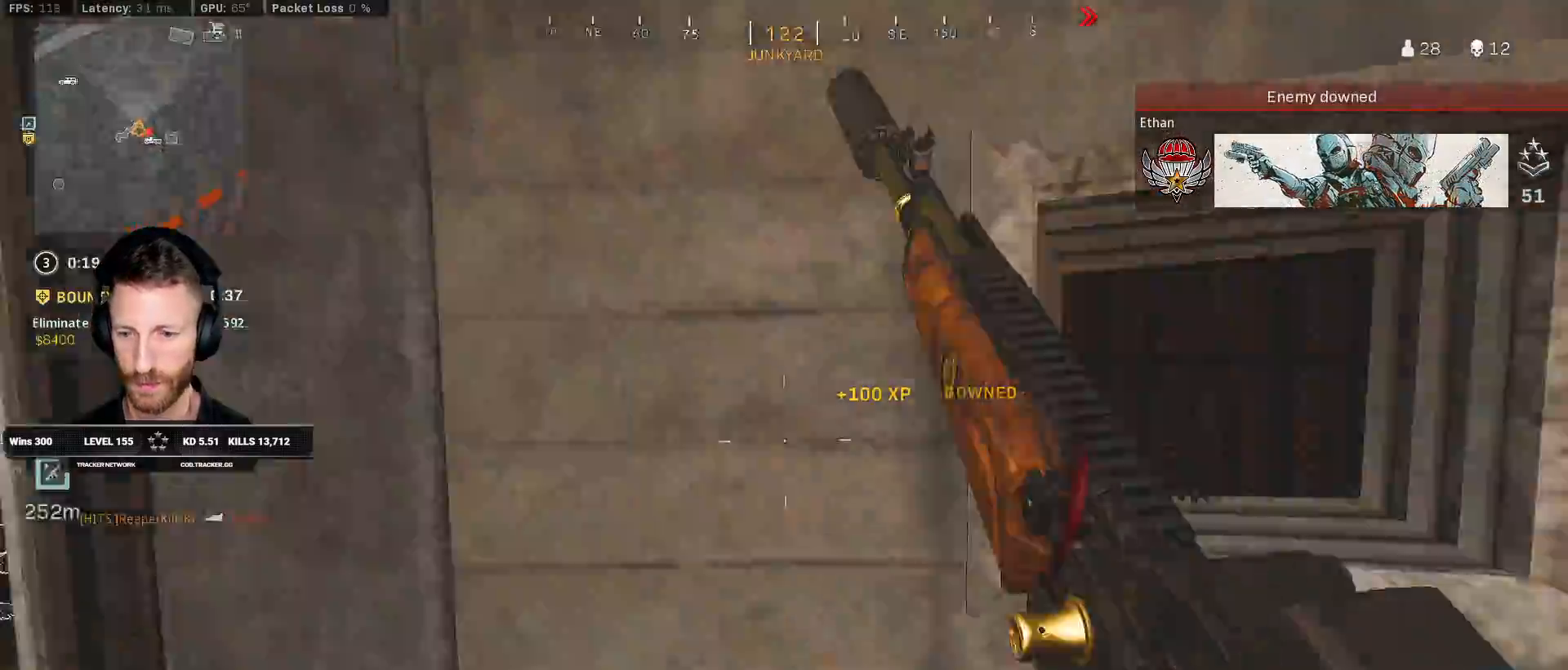
{"keys": ["s"], "mouse": ["right"], "events": [[33, "s", "down"], [83, "a", "up"], [83, "d", "down"], [217, "ctrl", "down"], [250, "mouse_right", "down"], [333, "ctrl", "up"], [333, "d", "up"]]}
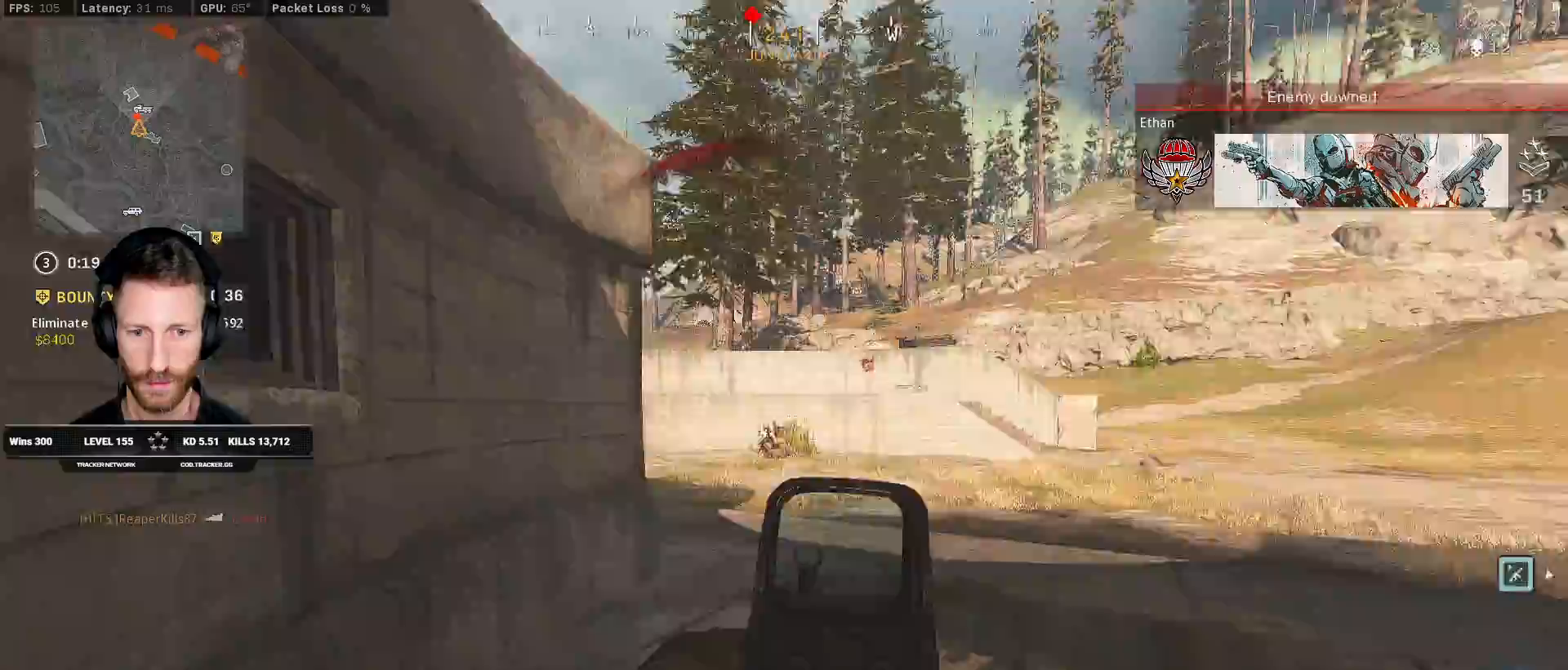
{"keys": ["s"], "mouse": ["left", "right"], "events": [[317, "mouse_left", "down"]]}
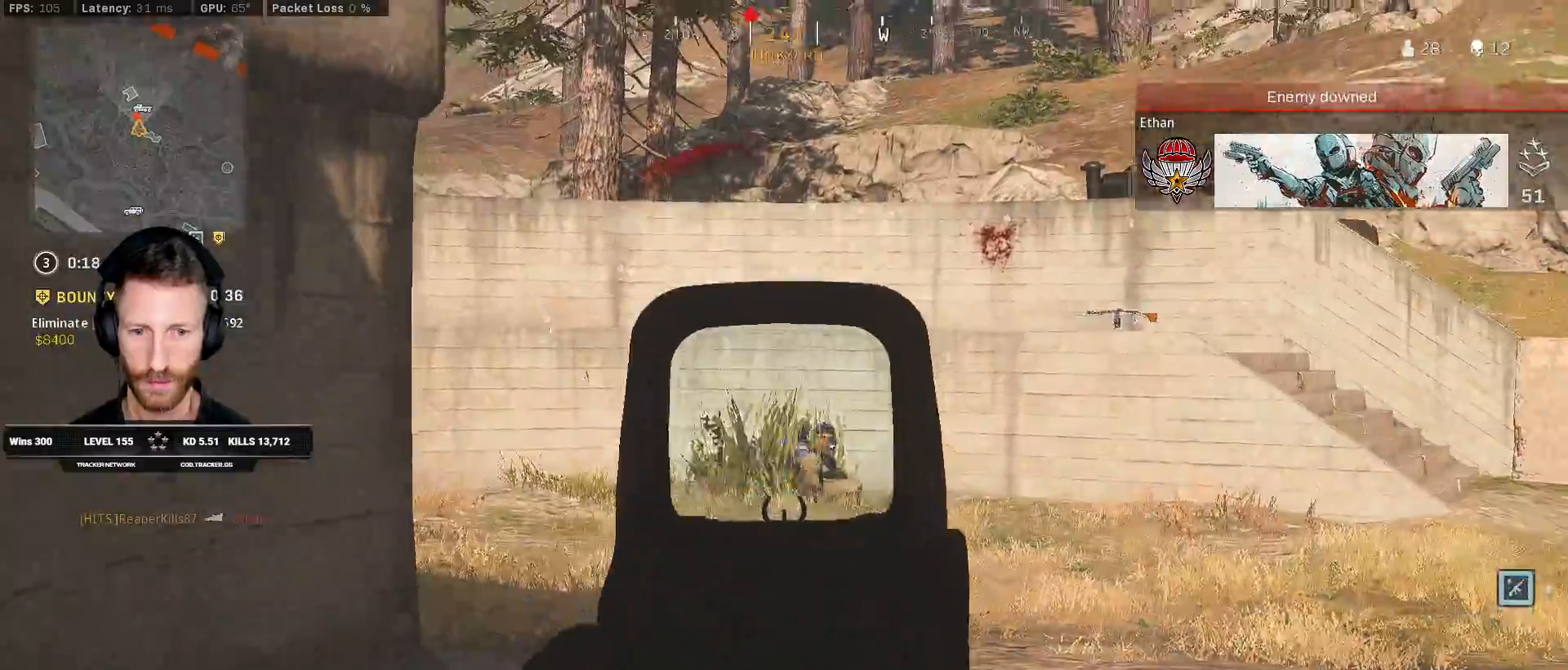
{"keys": ["s"], "mouse": ["left", "right"], "events": []}
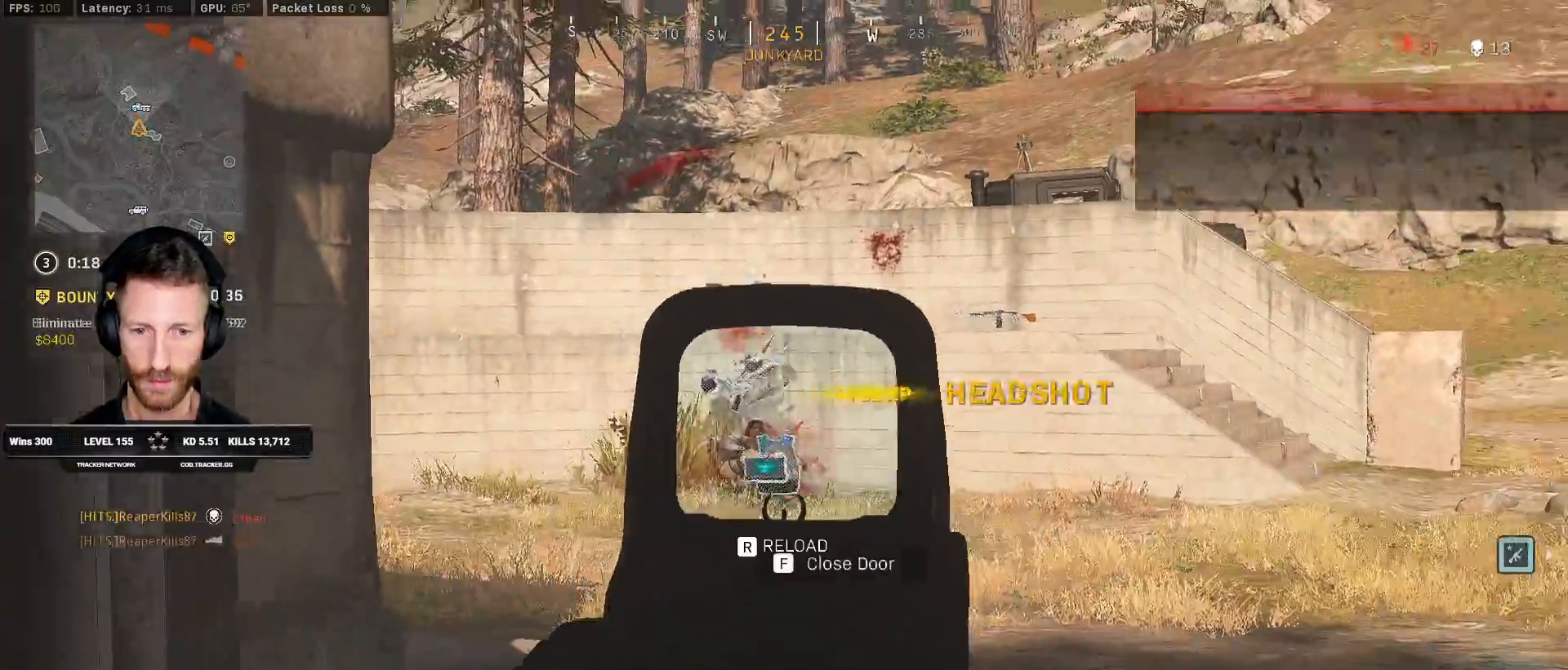
{"keys": ["a", "w"], "mouse": [], "events": [[50, "a", "down"], [50, "mouse_left", "up"], [50, "mouse_right", "up"], [83, "r", "down"], [167, "s", "up"], [183, "ctrl", "down"], [183, "r", "up"], [367, "w", "down"], [417, "ctrl", "up"]]}
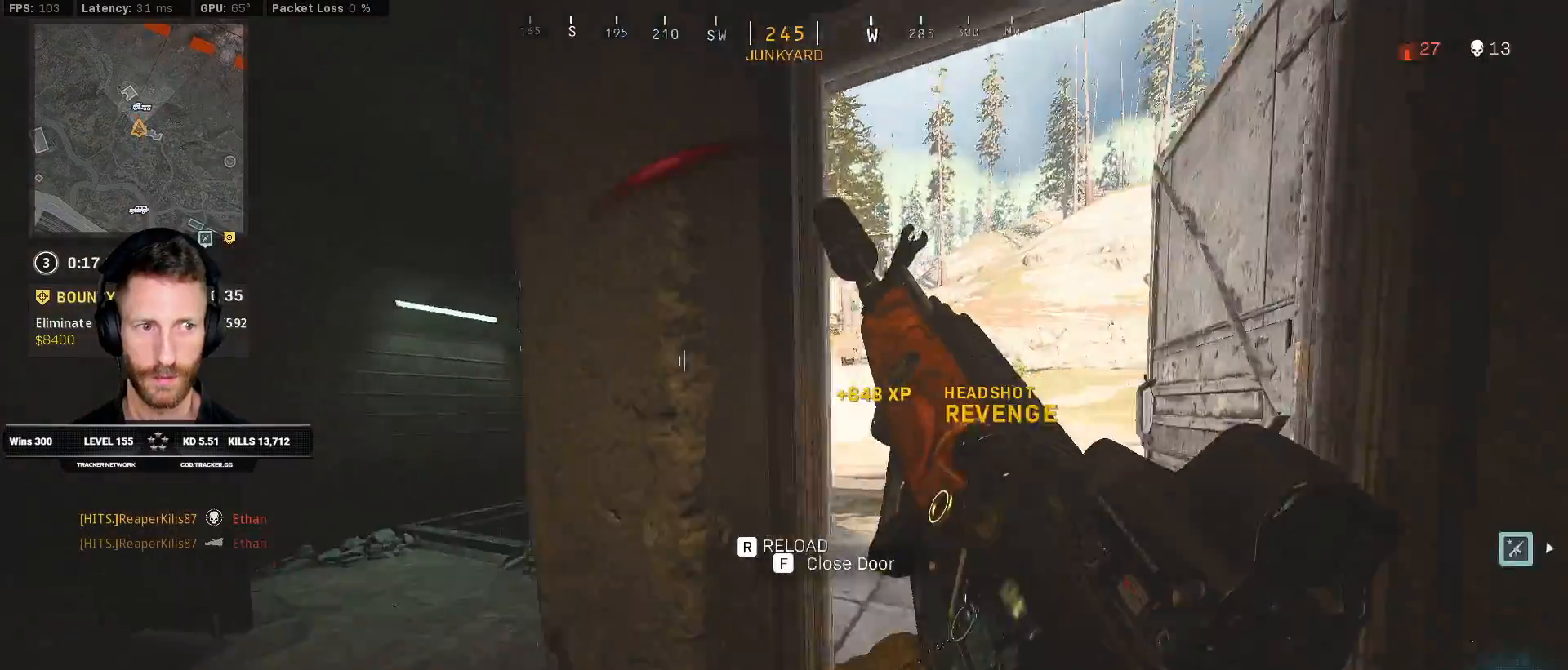
{"keys": ["w"], "mouse": [], "events": [[333, "a", "up"]]}
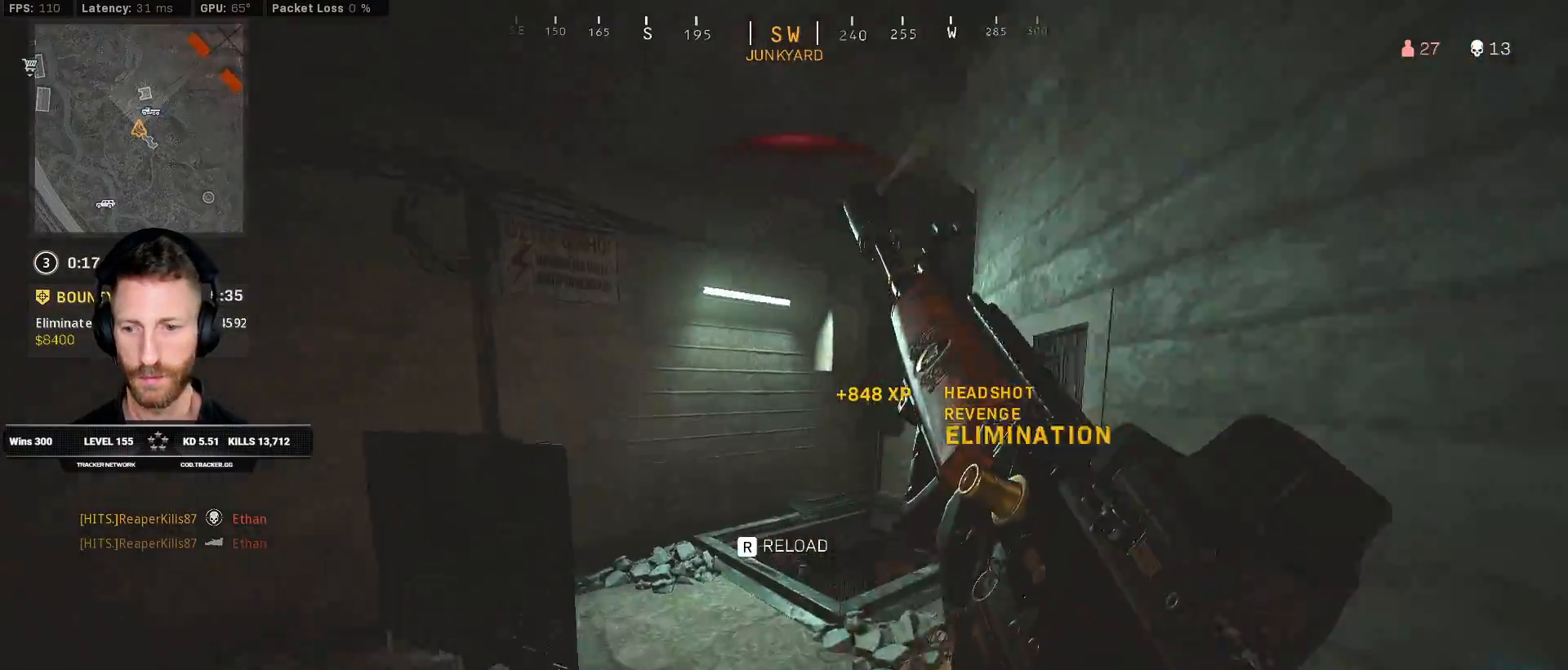
{"keys": ["a", "w"], "mouse": [], "events": [[433, "a", "down"]]}
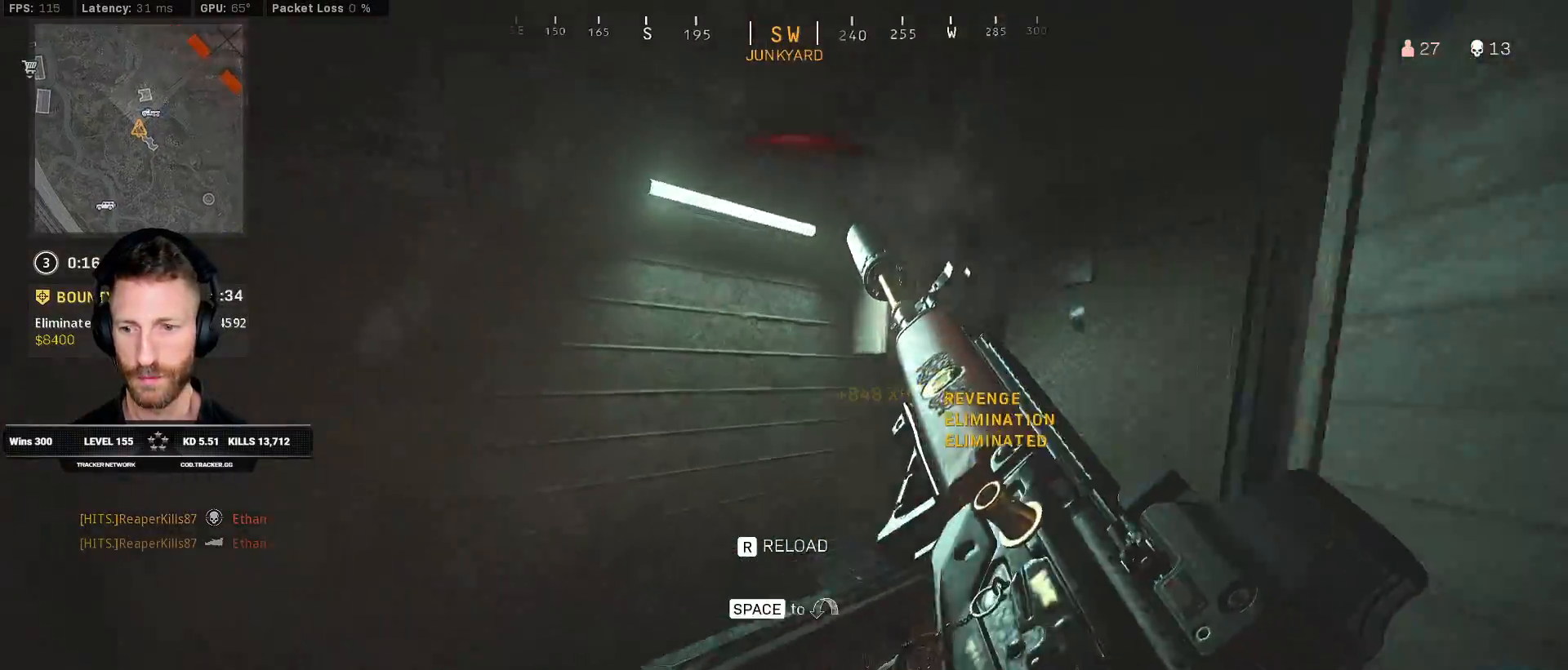
{"keys": ["ctrl", "d", "w"], "mouse": [], "events": [[117, "ctrl", "down"], [183, "w", "up"], [283, "w", "down"], [300, "a", "up"], [400, "d", "down"]]}
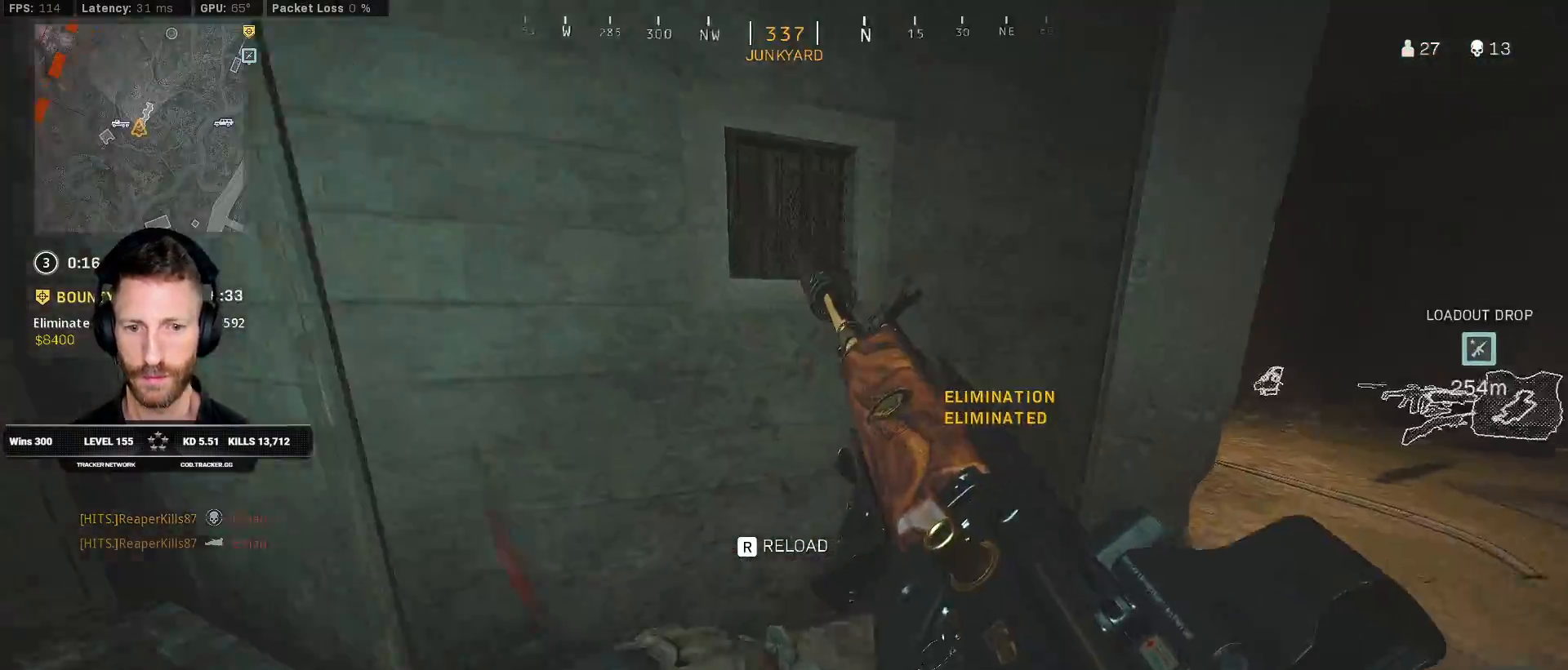
{"keys": ["d", "w"], "mouse": [], "events": [[133, "ctrl", "up"]]}
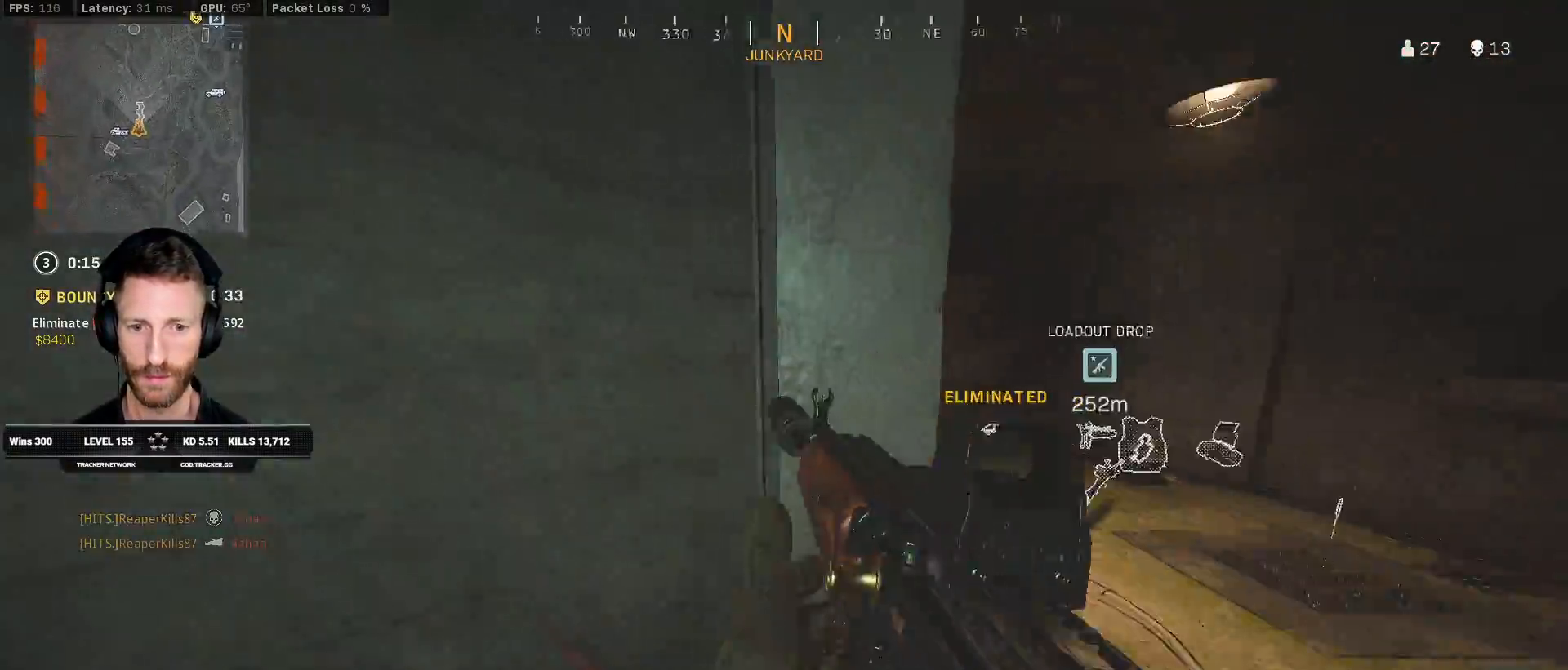
{"keys": ["d", "w"], "mouse": [], "events": []}
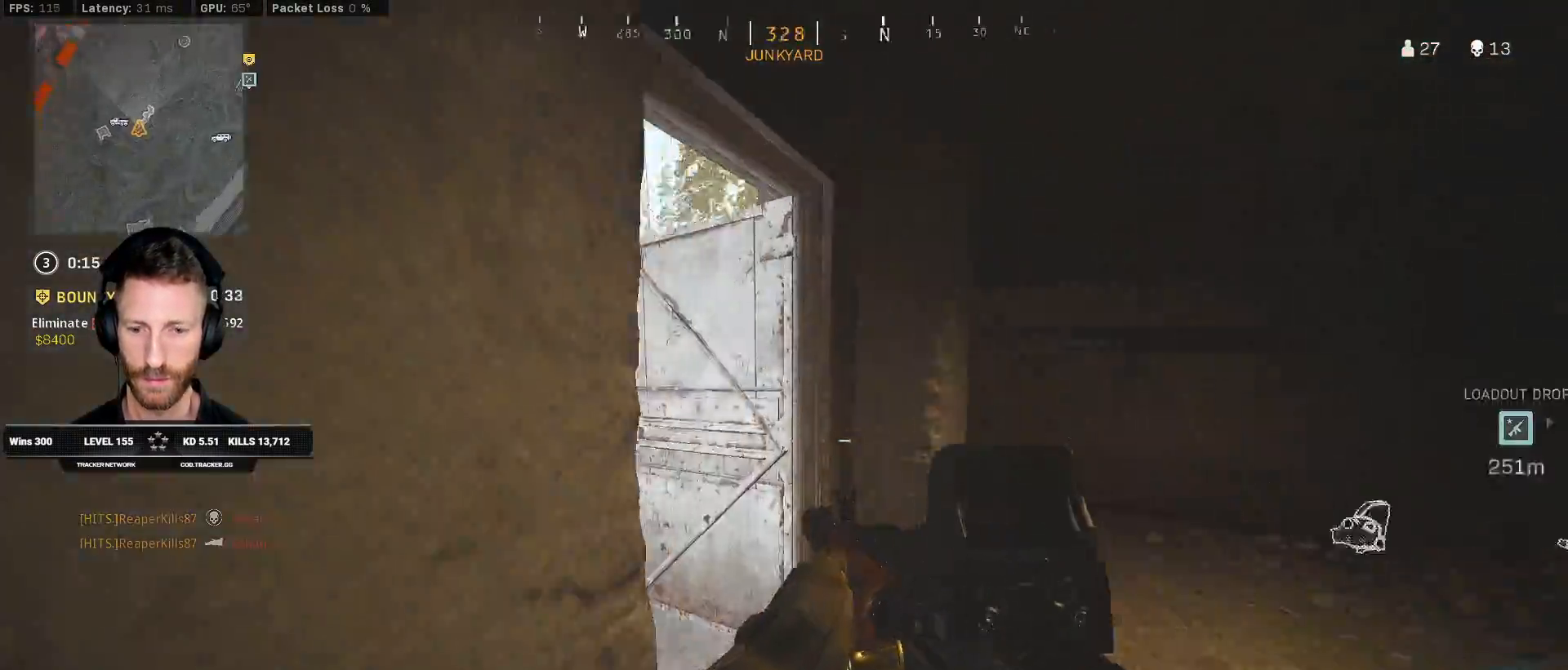
{"keys": ["d", "w"], "mouse": [], "events": []}
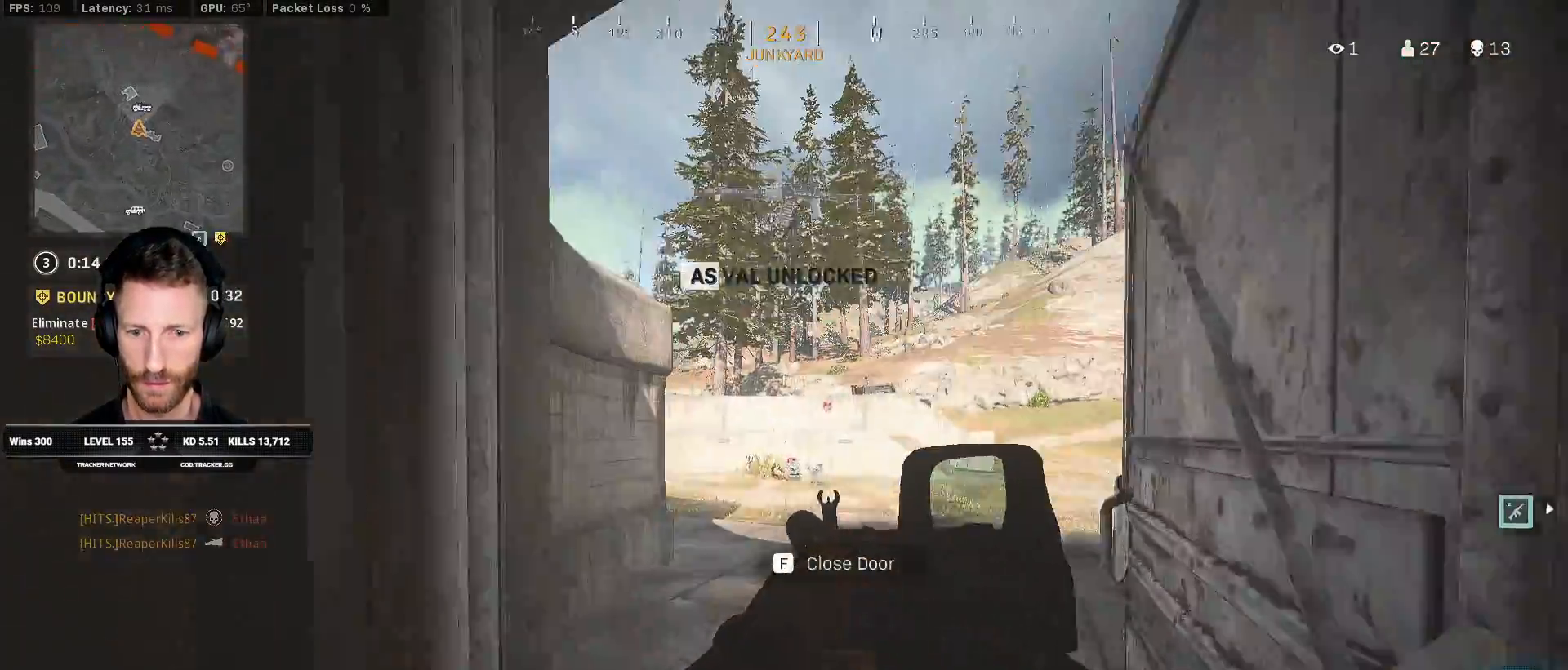
{"keys": ["d", "shift", "w"], "mouse": [], "events": [[233, "shift", "down"]]}
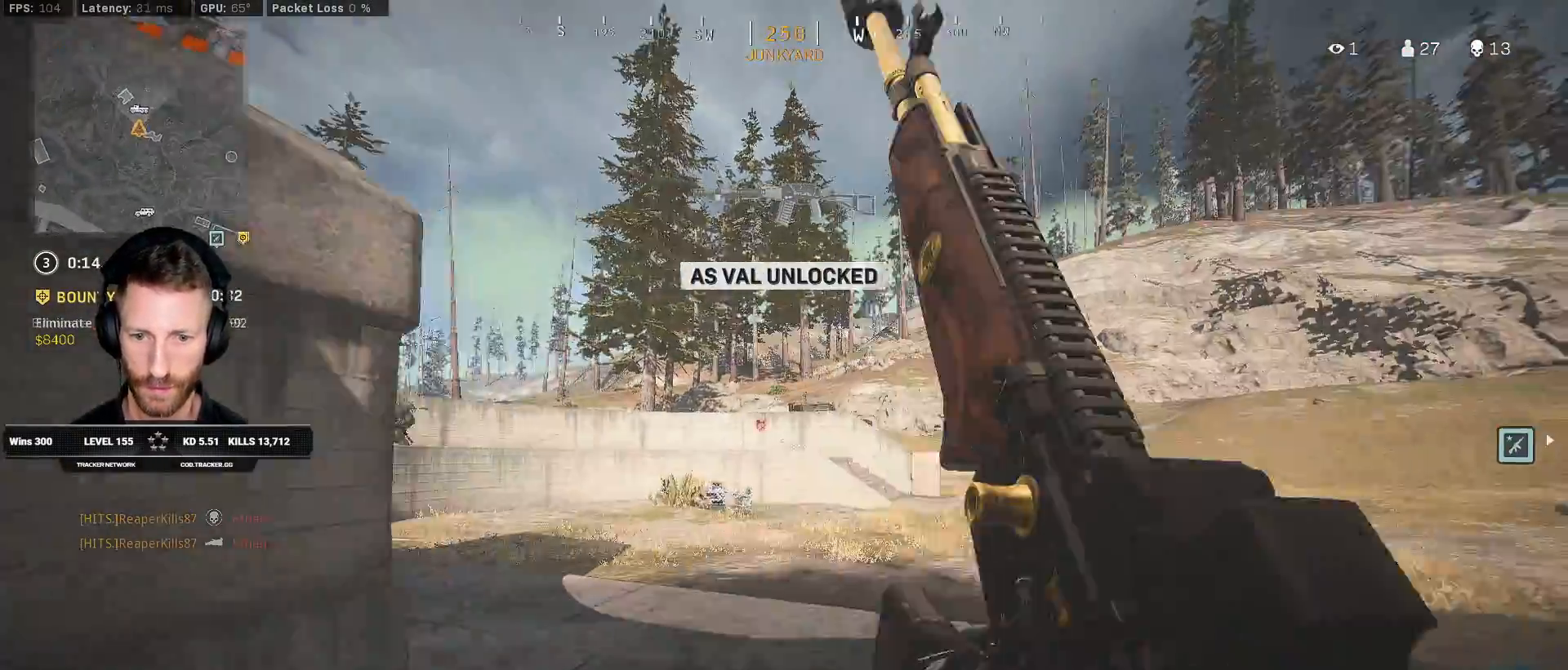
{"keys": ["d", "s"], "mouse": ["left", "right"], "events": [[183, "space", "down"], [200, "w", "up"], [217, "shift", "up"], [250, "mouse_right", "down"], [300, "space", "up"], [317, "mouse_left", "down"], [317, "s", "down"]]}